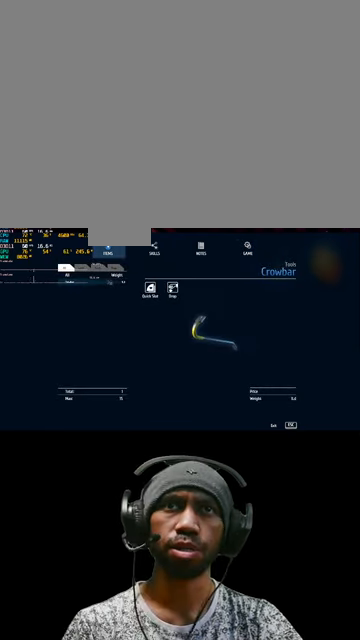
Gameplay with keyboard and mouse; each line is a JSON object with the keys and mouse buttons held at the frame after it. "events" lists presses ("down") and releases ("up") of "1", "2", "3", "4", "5", "a", "alt", "b", "c", "ctrl", "d", "e", "f", "g", "q", "r", "s", "shift", "space", "t", "tab", "v", "w", "x", "z", "mouse_left", "mouse_wheel", "mouse_right", "mouse_mb4" and "mouse_mb5" between this image and that frame as [ms after this image, input, new state], when the widget could be followed in between. "mouse_left", "mouse_wheel", "mouse_right", "mouse_mb4", "mouse_mb5" = the "left", "wheel", "right", "mb4", "mb5" buttons of the "mouse" list. No other keys are recorded. "wheel" means that the mouse wheel is clicked or scrolled. Mouse movement is not recorded.
{"keys": [], "mouse": [], "events": []}
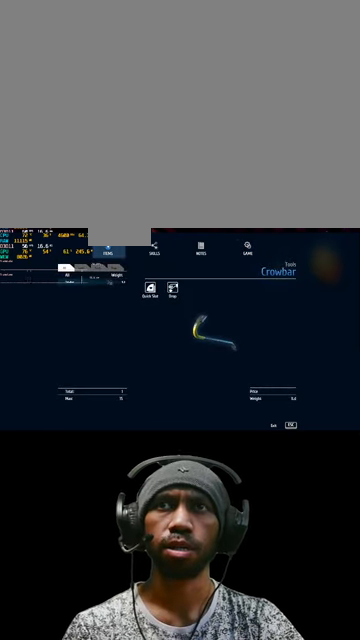
{"keys": [], "mouse": [], "events": []}
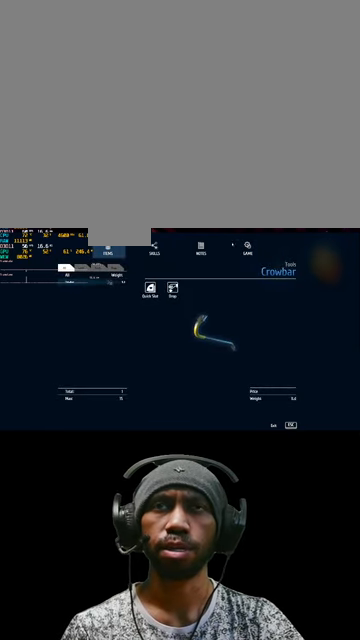
{"keys": [], "mouse": ["left"], "events": [[467, "mouse_left", "down"]]}
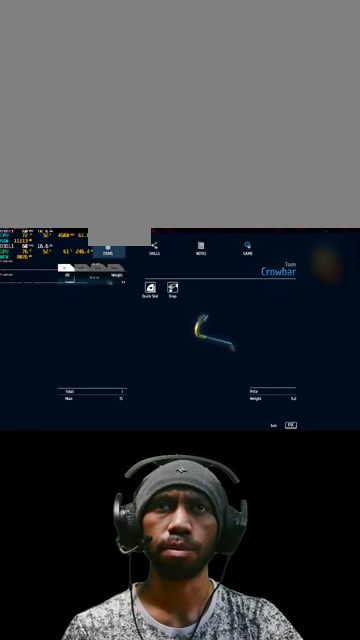
{"keys": [], "mouse": [], "events": [[100, "mouse_left", "up"]]}
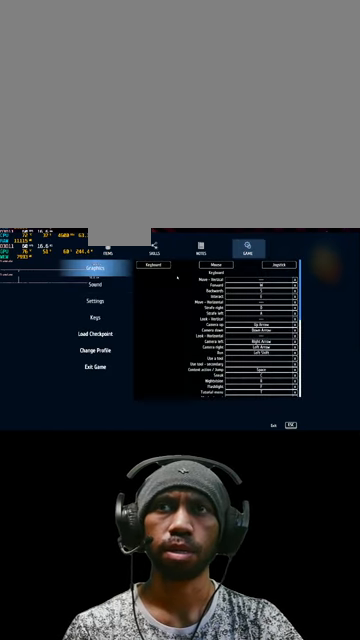
{"keys": [], "mouse": [], "events": []}
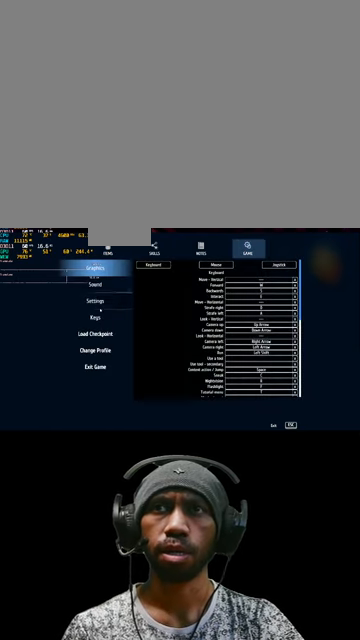
{"keys": [], "mouse": [], "events": []}
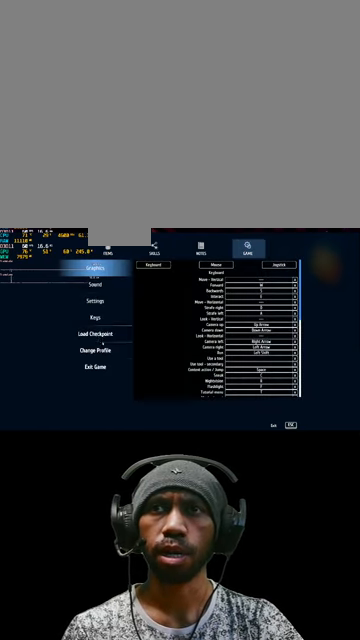
{"keys": [], "mouse": [], "events": []}
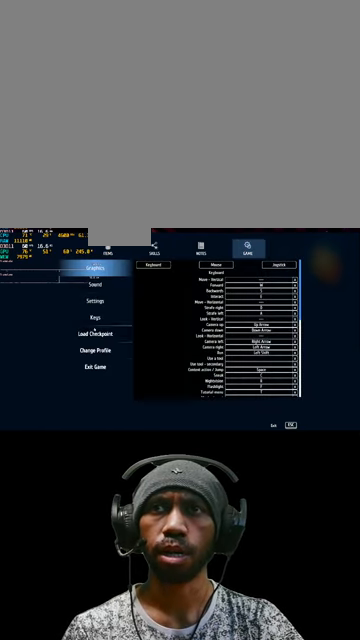
{"keys": [], "mouse": [], "events": []}
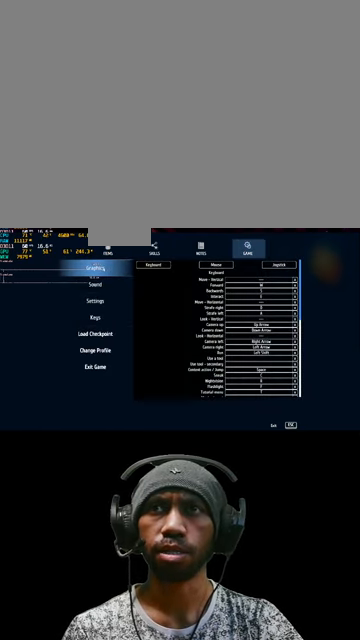
{"keys": [], "mouse": [], "events": []}
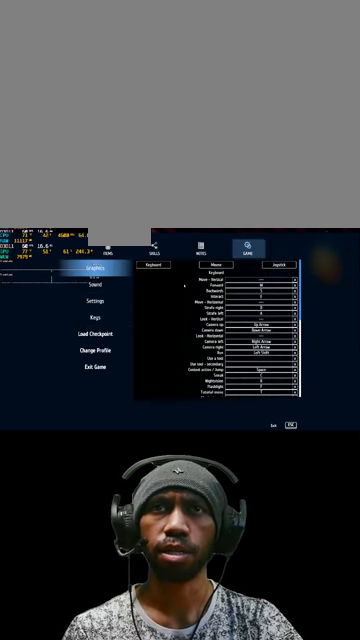
{"keys": [], "mouse": [], "events": []}
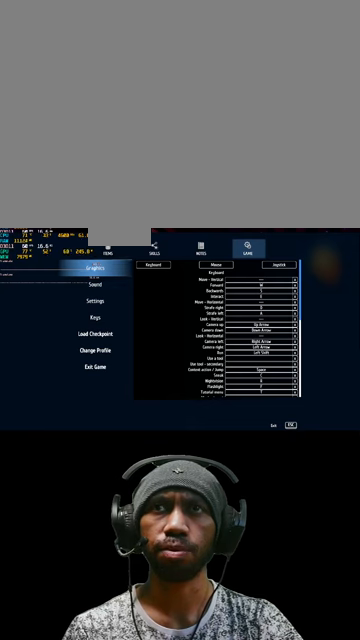
{"keys": [], "mouse": [], "events": [[66, "mouse_left", "down"], [200, "mouse_left", "up"]]}
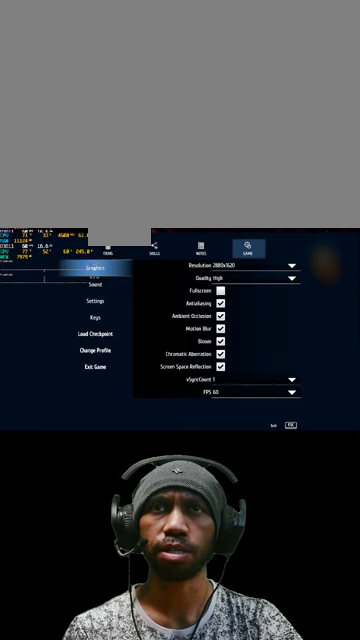
{"keys": [], "mouse": [], "events": []}
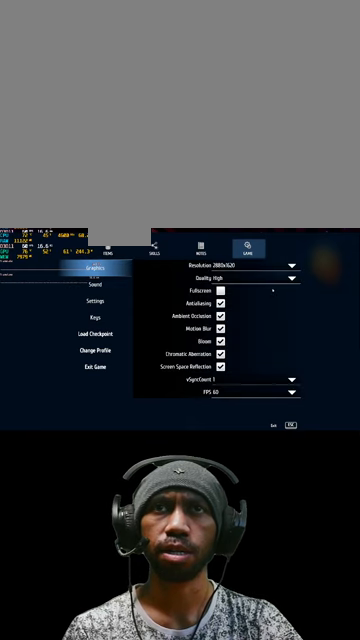
{"keys": [], "mouse": [], "events": []}
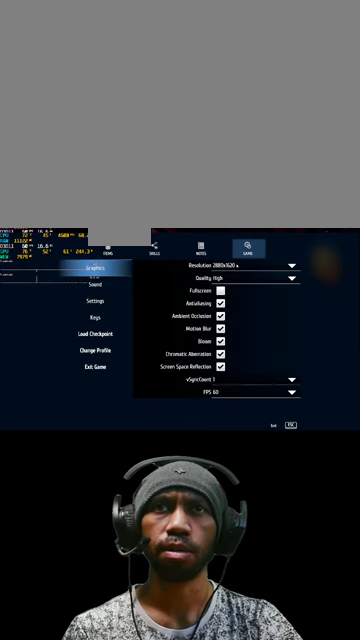
{"keys": [], "mouse": [], "events": []}
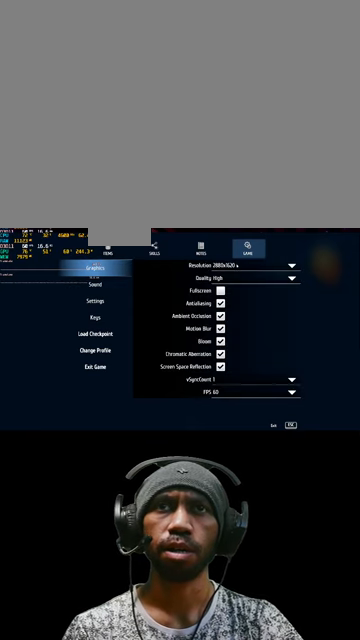
{"keys": [], "mouse": [], "events": []}
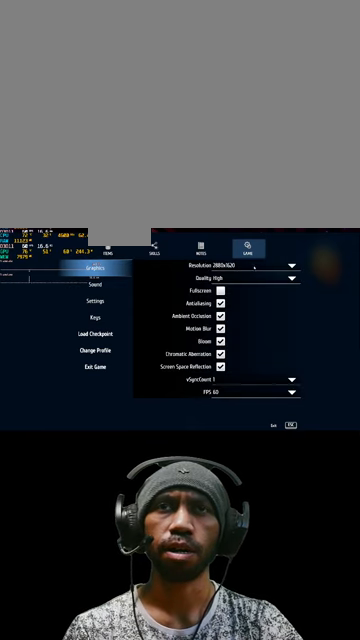
{"keys": [], "mouse": [], "events": []}
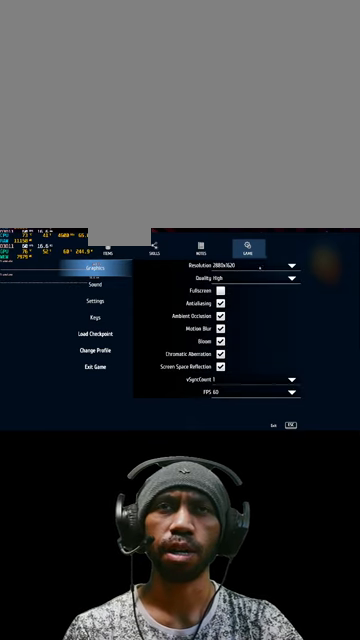
{"keys": [], "mouse": [], "events": []}
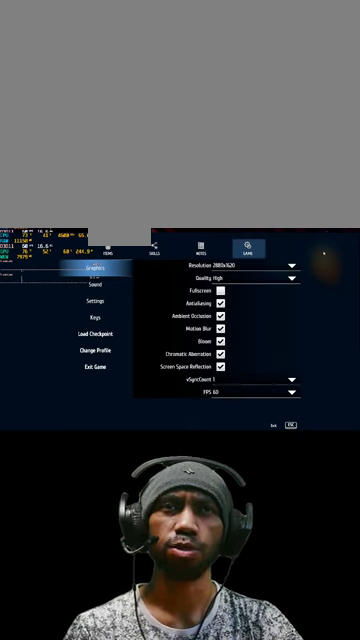
{"keys": [], "mouse": [], "events": []}
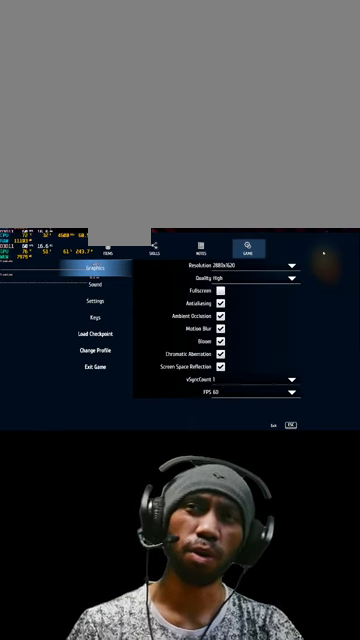
{"keys": [], "mouse": [], "events": []}
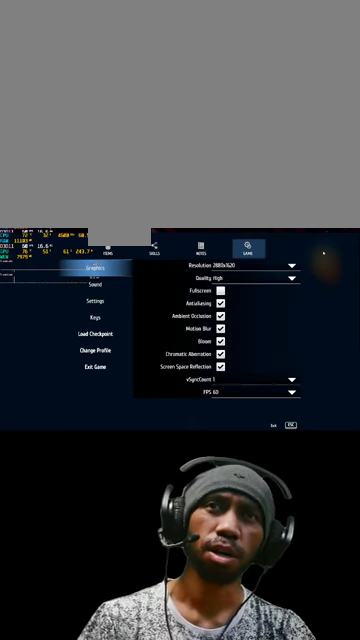
{"keys": [], "mouse": [], "events": []}
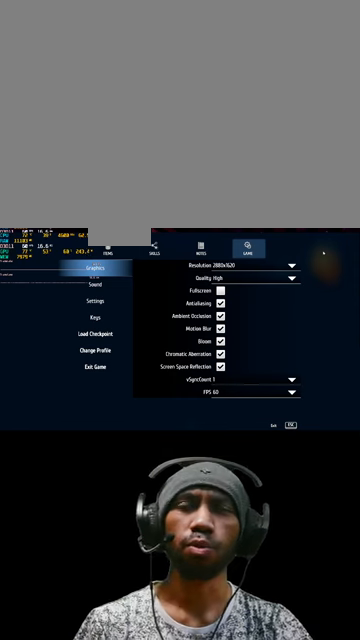
{"keys": [], "mouse": [], "events": []}
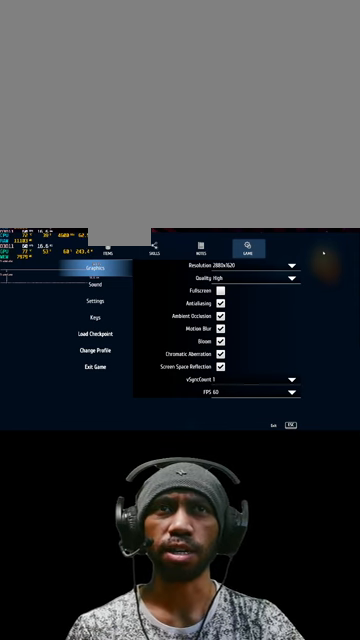
{"keys": [], "mouse": [], "events": [[100, "mouse_left", "down"], [233, "mouse_left", "up"]]}
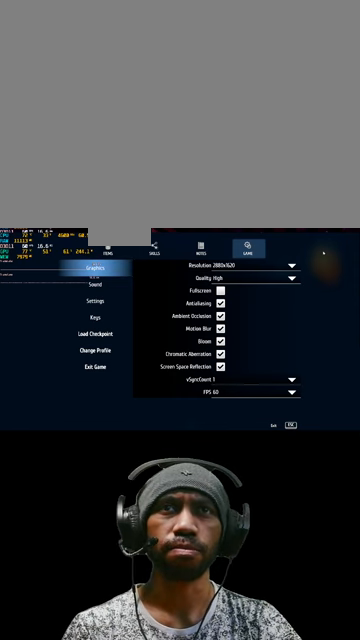
{"keys": [], "mouse": [], "events": []}
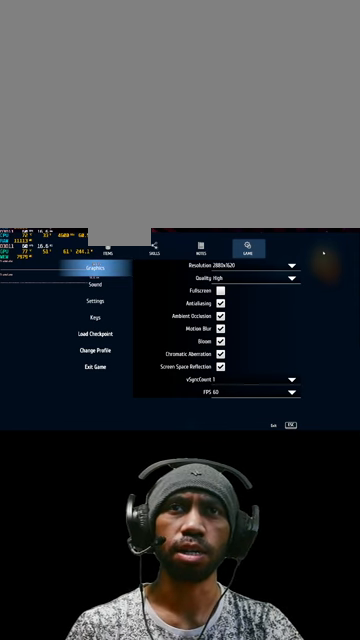
{"keys": [], "mouse": [], "events": []}
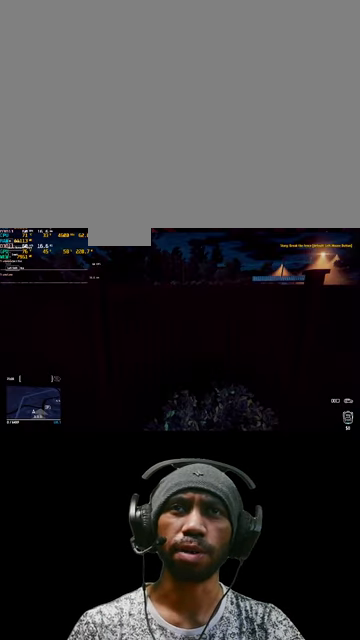
{"keys": [], "mouse": [], "events": []}
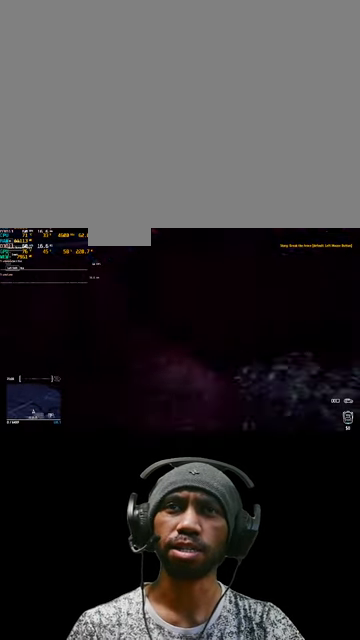
{"keys": [], "mouse": [], "events": []}
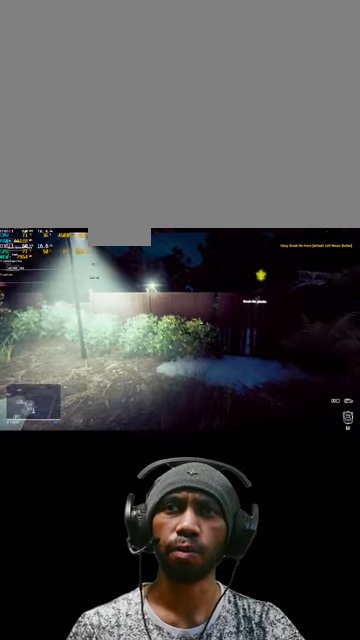
{"keys": ["w"], "mouse": [], "events": [[367, "w", "down"]]}
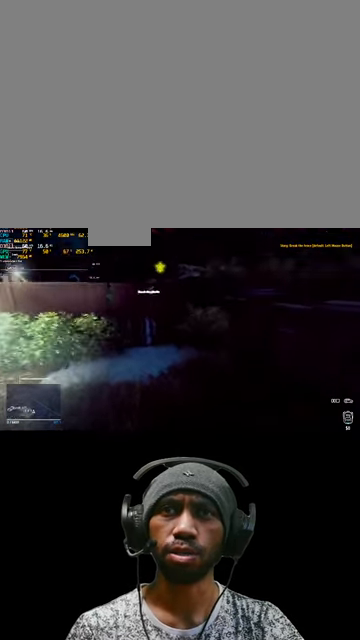
{"keys": [], "mouse": [], "events": [[333, "w", "up"]]}
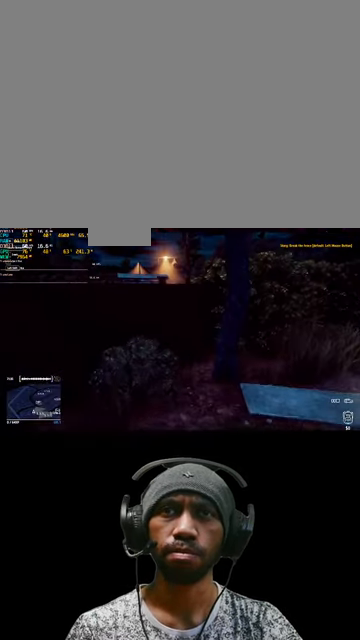
{"keys": ["w"], "mouse": [], "events": [[133, "w", "down"]]}